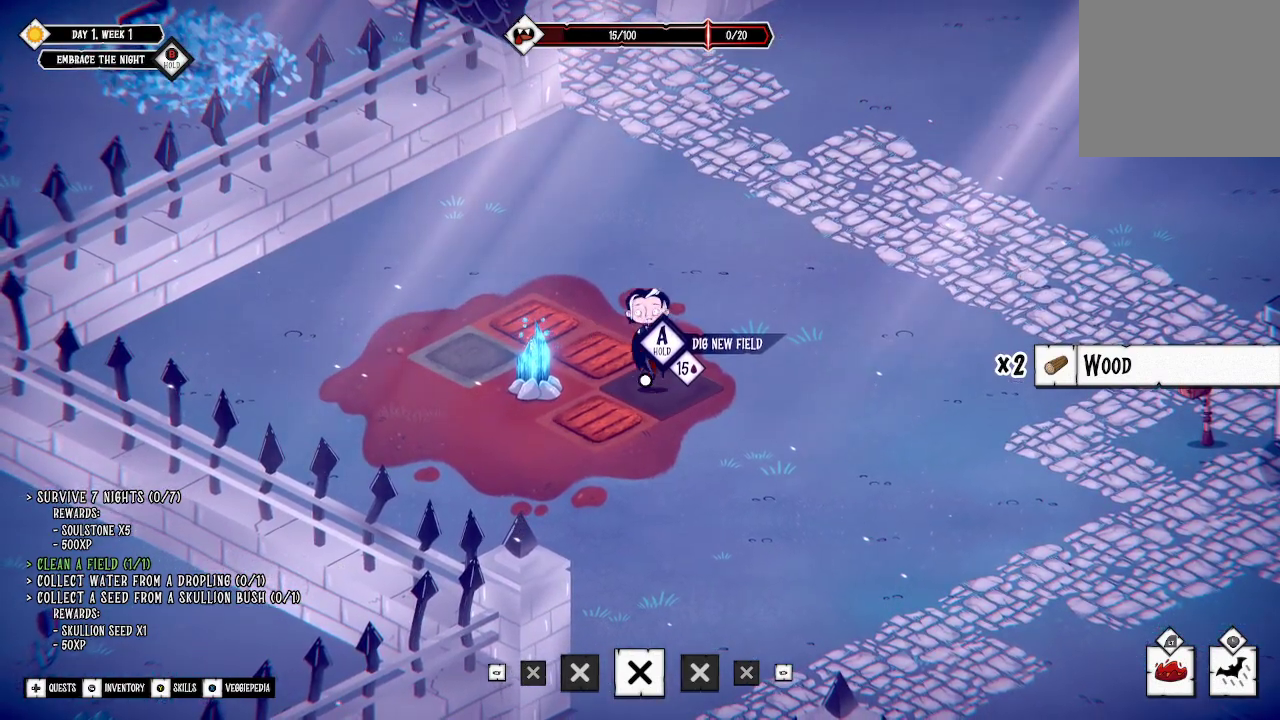
Gameplay with a controller (Xbox layout); each line is a JSON object with the inputs held at the frame after it. "events" lists button and stick changes between this image and that frame as [ms after this image, input, new state], when the widget could be followed in between.
{"buttons": [], "left_stick": "down-right", "right_stick": "center", "events": [[433, "left_stick", "down-right"]]}
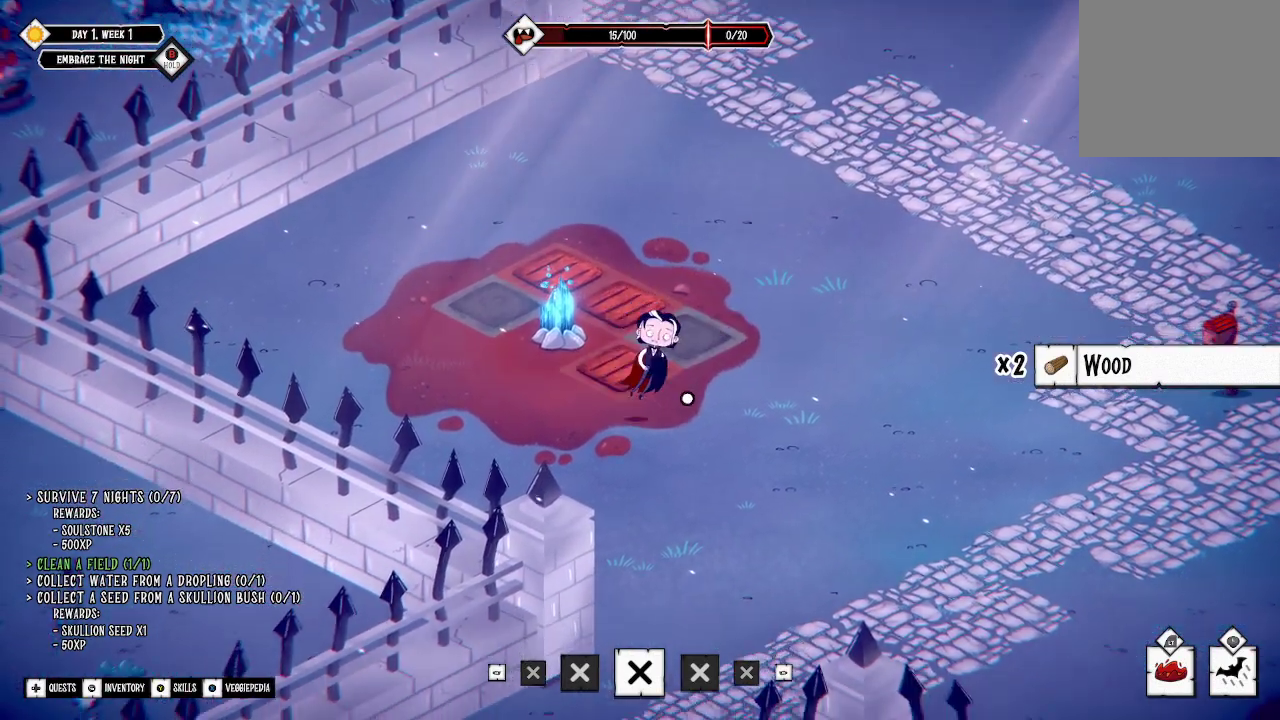
{"buttons": [], "left_stick": "down-right", "right_stick": "center", "events": []}
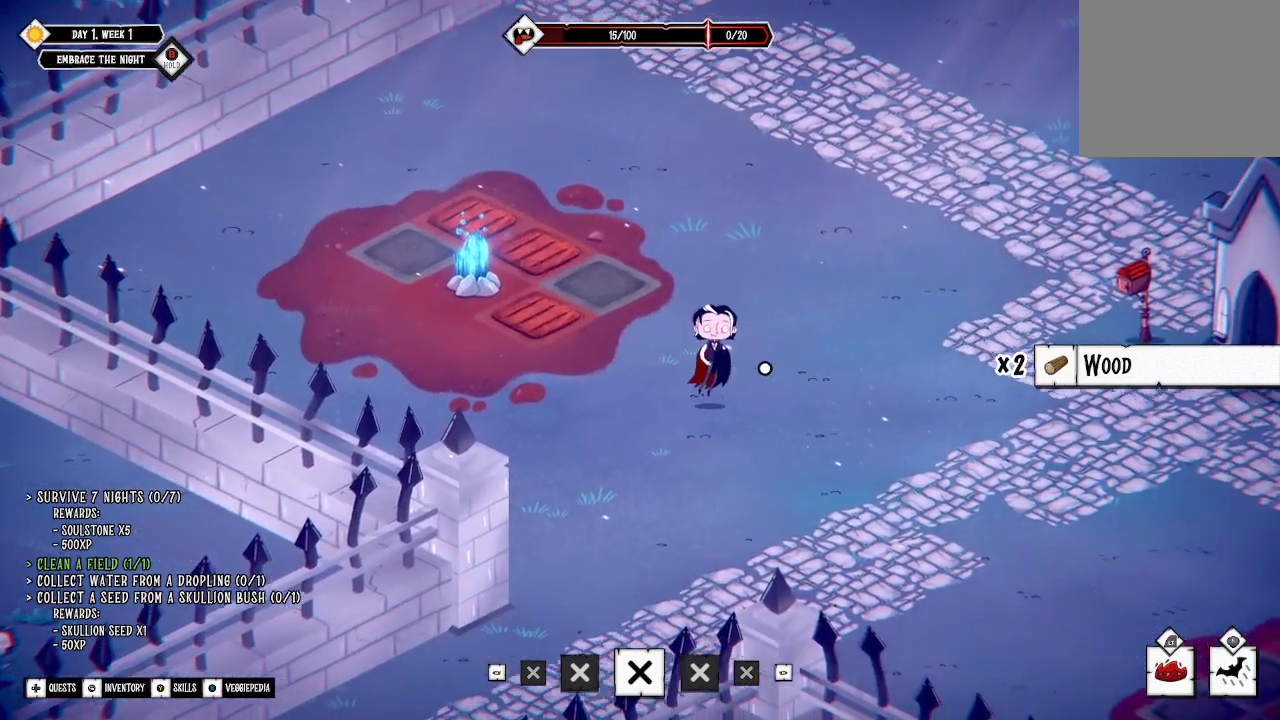
{"buttons": [], "left_stick": "down-left", "right_stick": "center", "events": [[400, "left_stick", "down-left"]]}
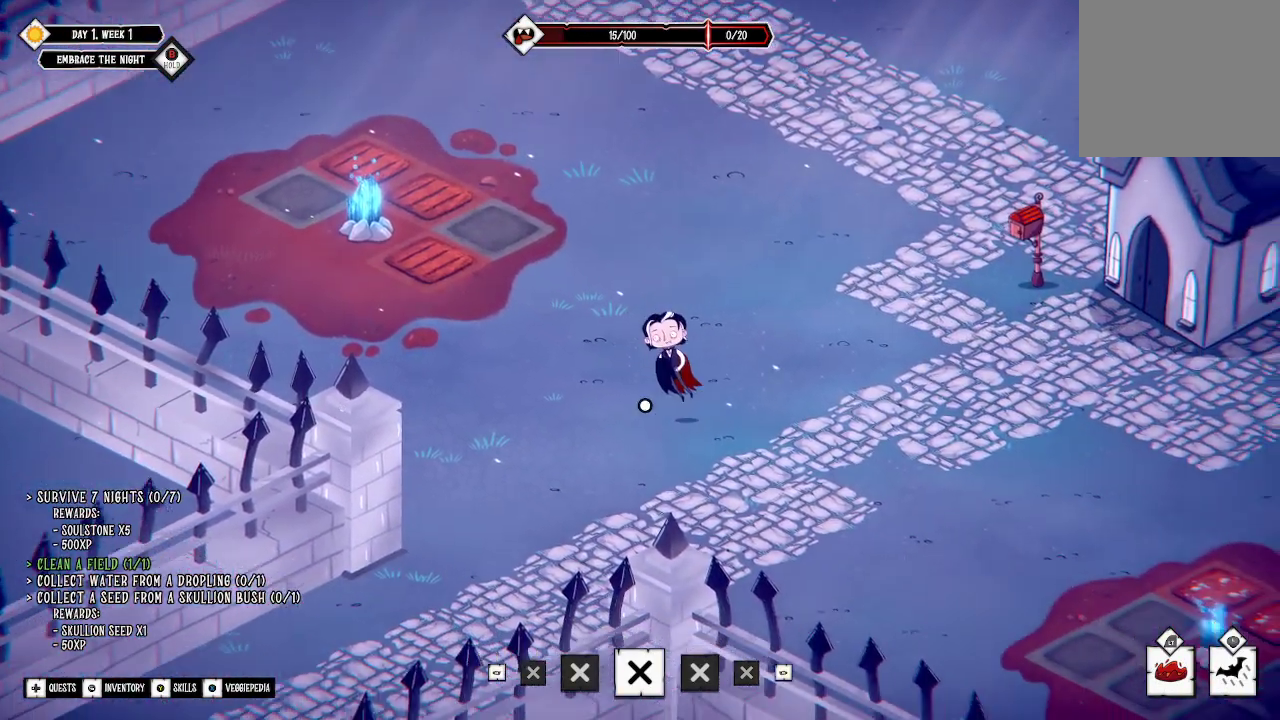
{"buttons": [], "left_stick": "up-left", "right_stick": "center", "events": [[500, "left_stick", "up-left"]]}
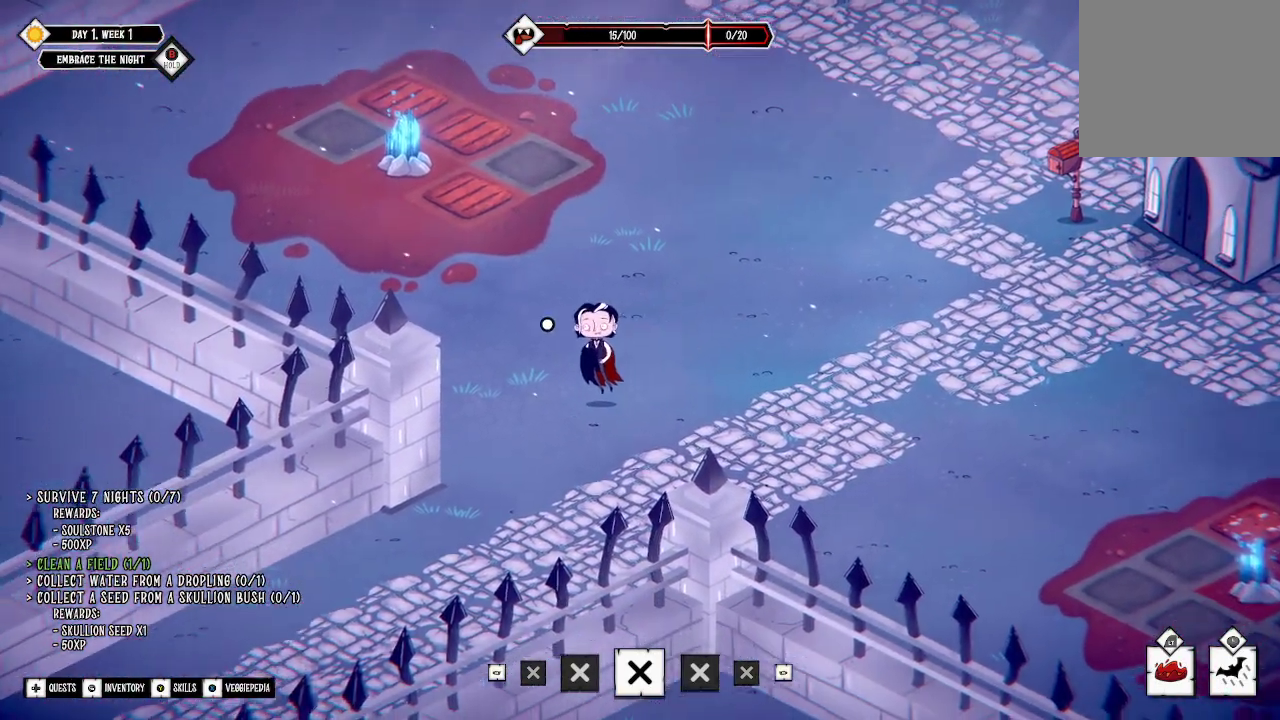
{"buttons": [], "left_stick": "right", "right_stick": "center", "events": [[167, "left_stick", "up"], [467, "left_stick", "right"]]}
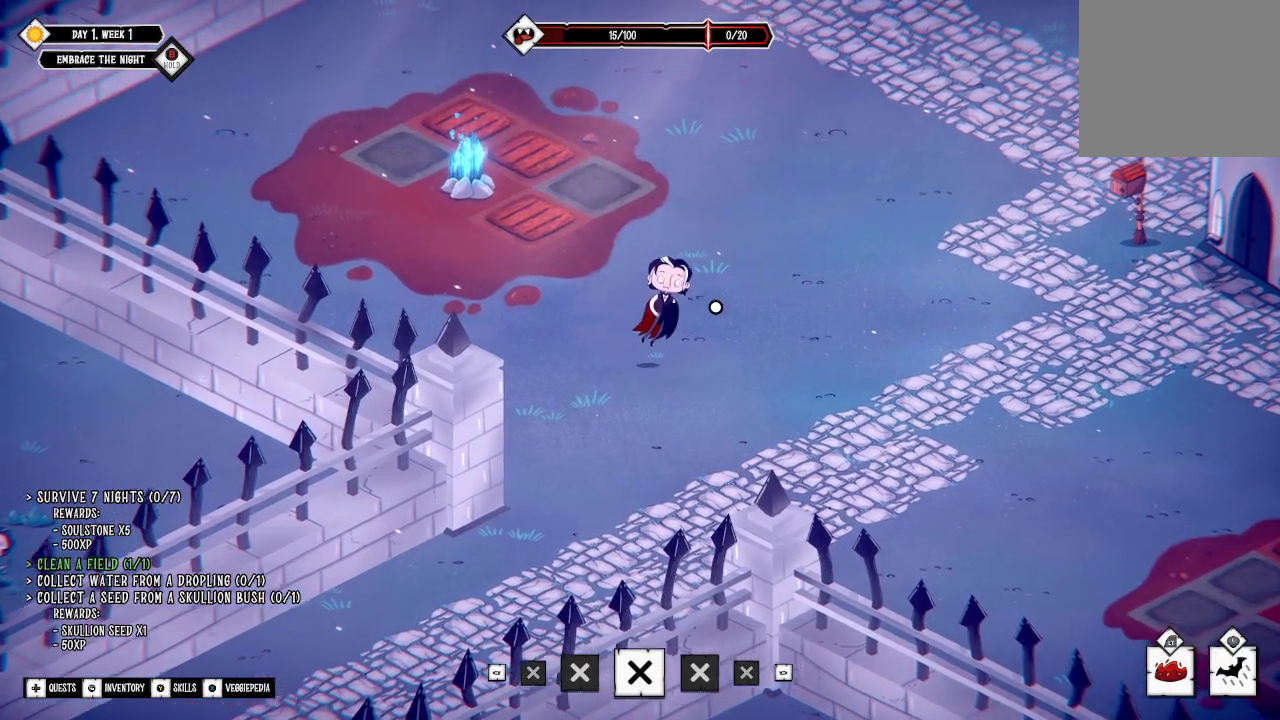
{"buttons": [], "left_stick": "down-right", "right_stick": "center", "events": [[133, "left_stick", "down-right"]]}
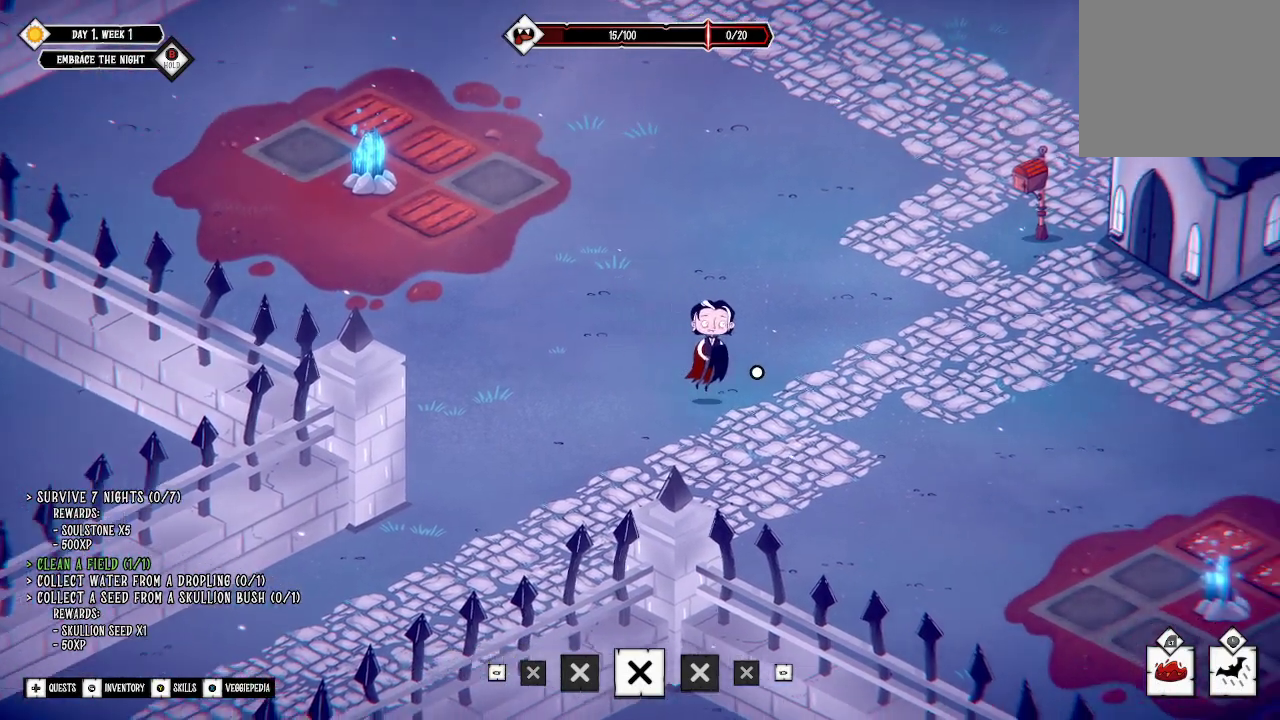
{"buttons": [], "left_stick": "down-right", "right_stick": "center", "events": []}
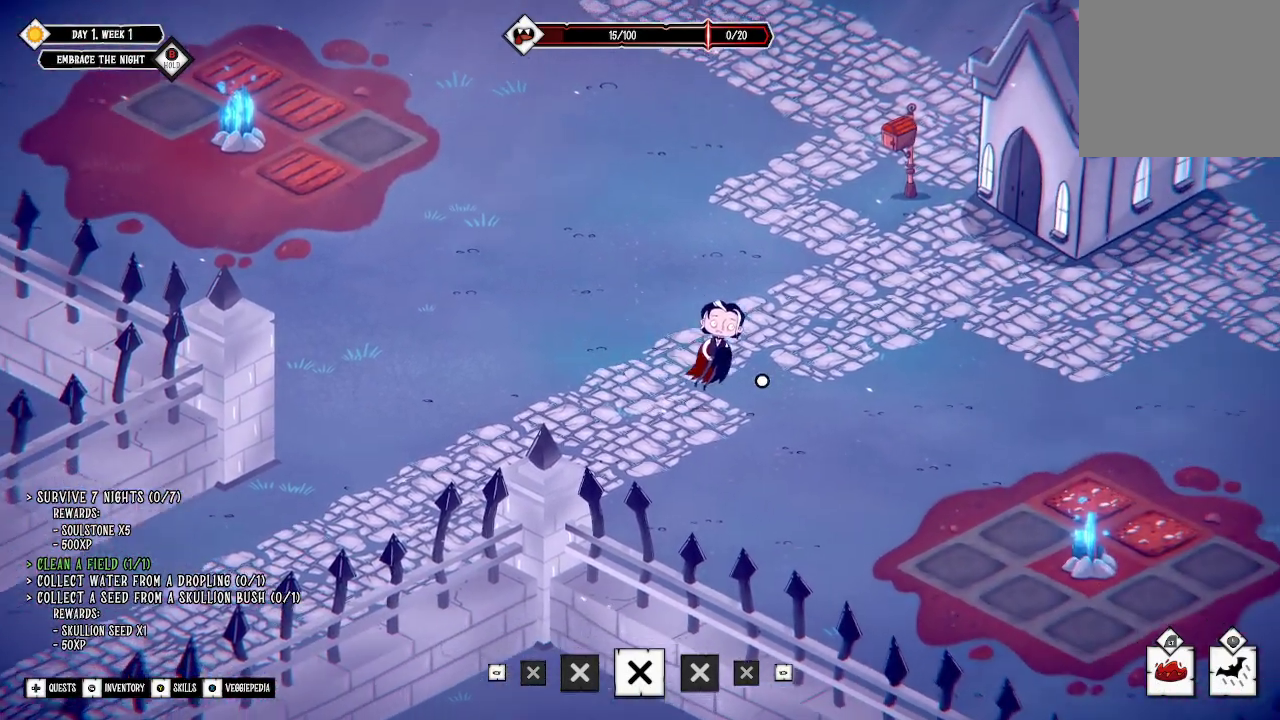
{"buttons": [], "left_stick": "down-right", "right_stick": "center", "events": []}
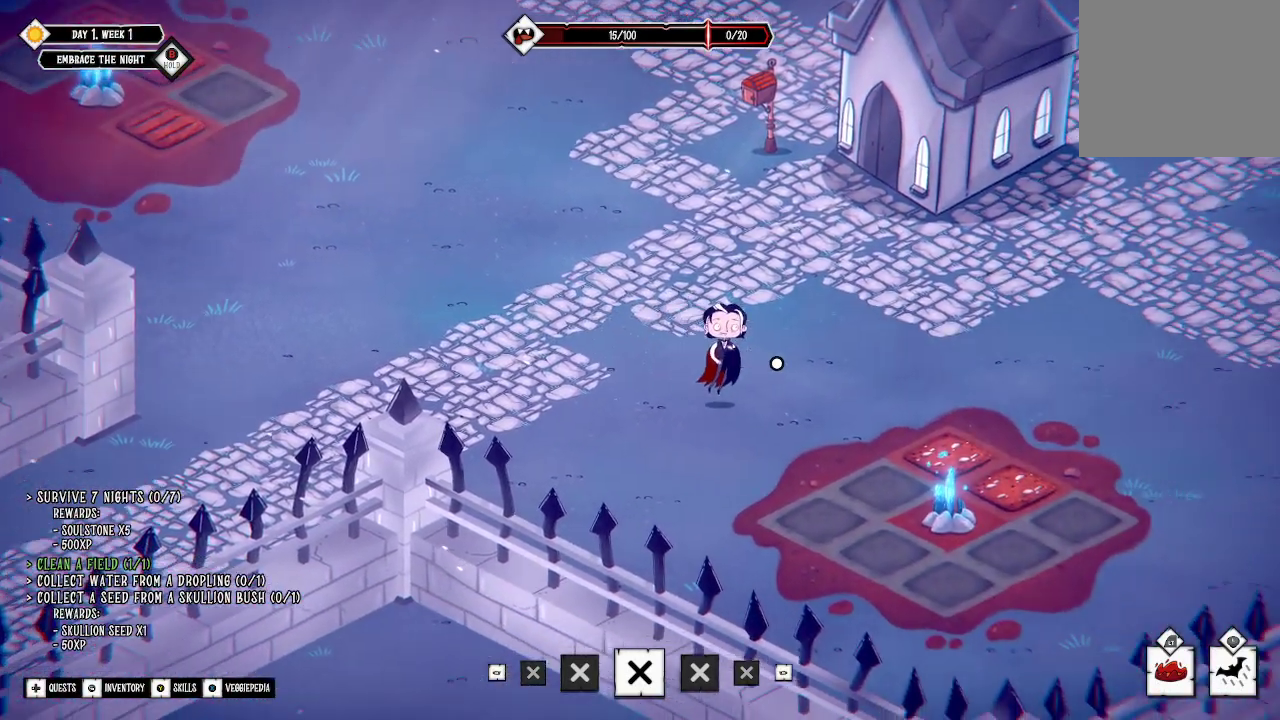
{"buttons": [], "left_stick": "down-right", "right_stick": "center", "events": []}
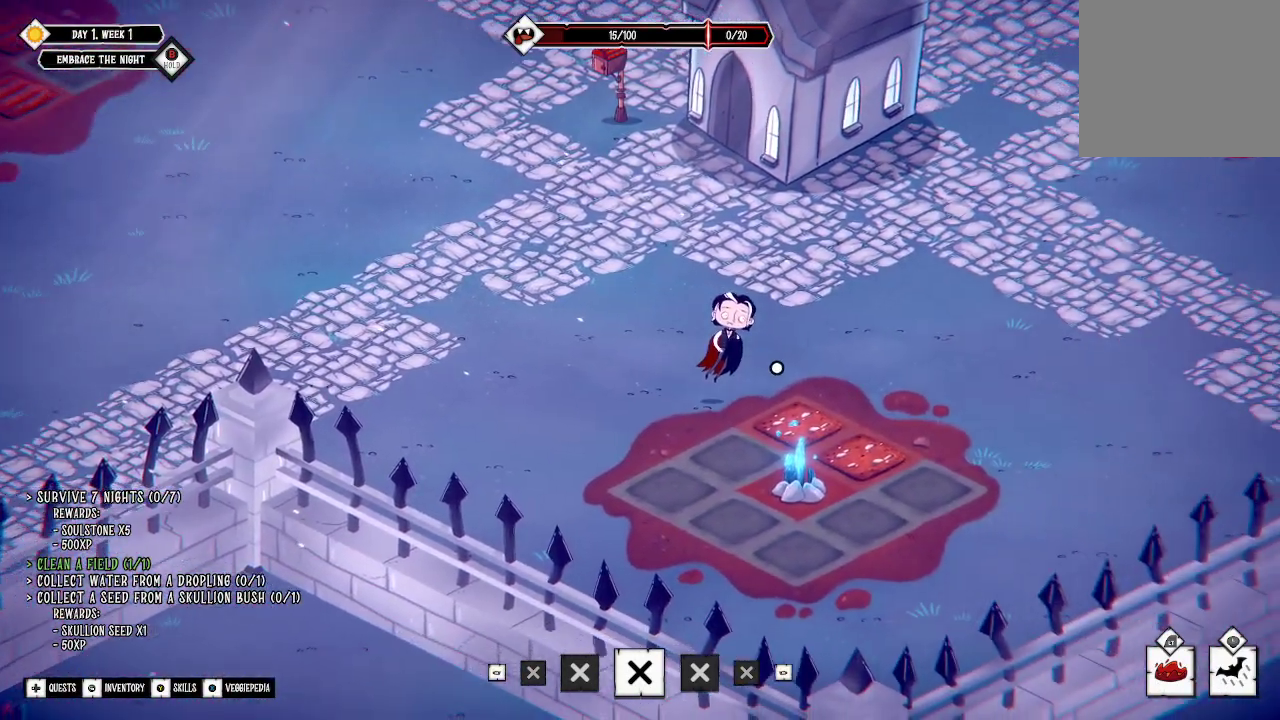
{"buttons": [], "left_stick": "center", "right_stick": "center", "events": [[233, "left_stick", "center"]]}
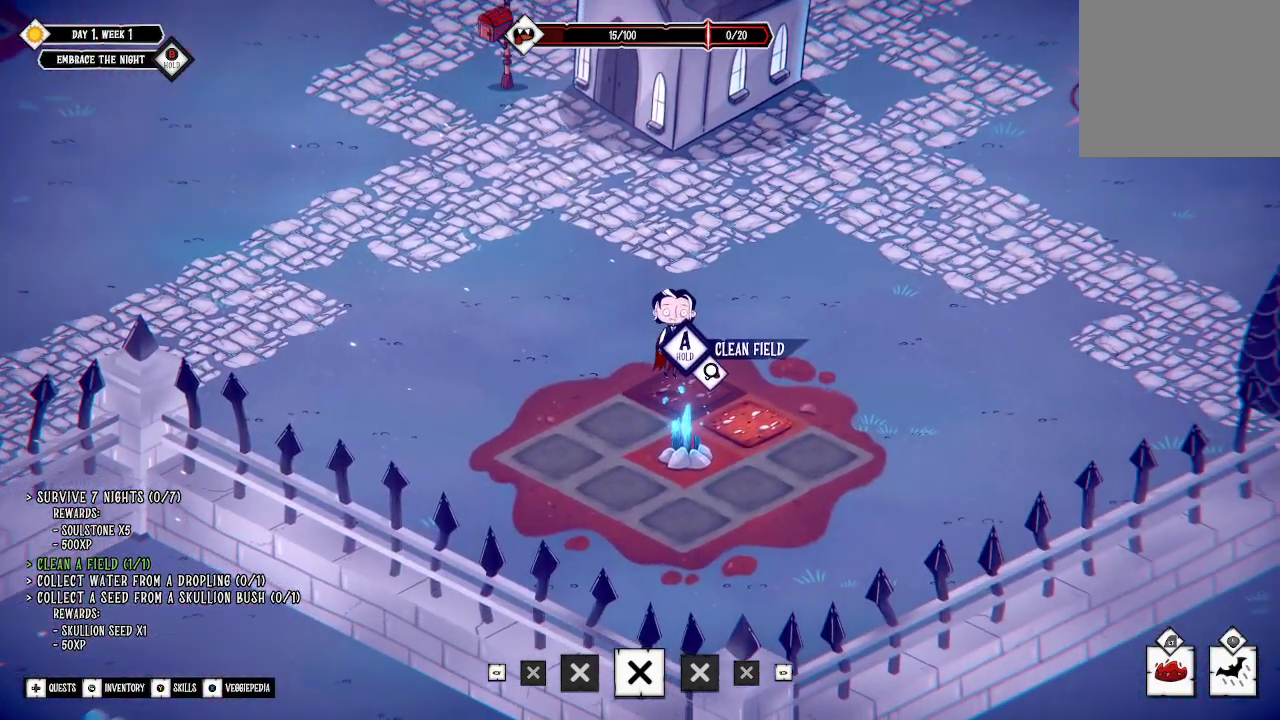
{"buttons": [], "left_stick": "center", "right_stick": "center", "events": []}
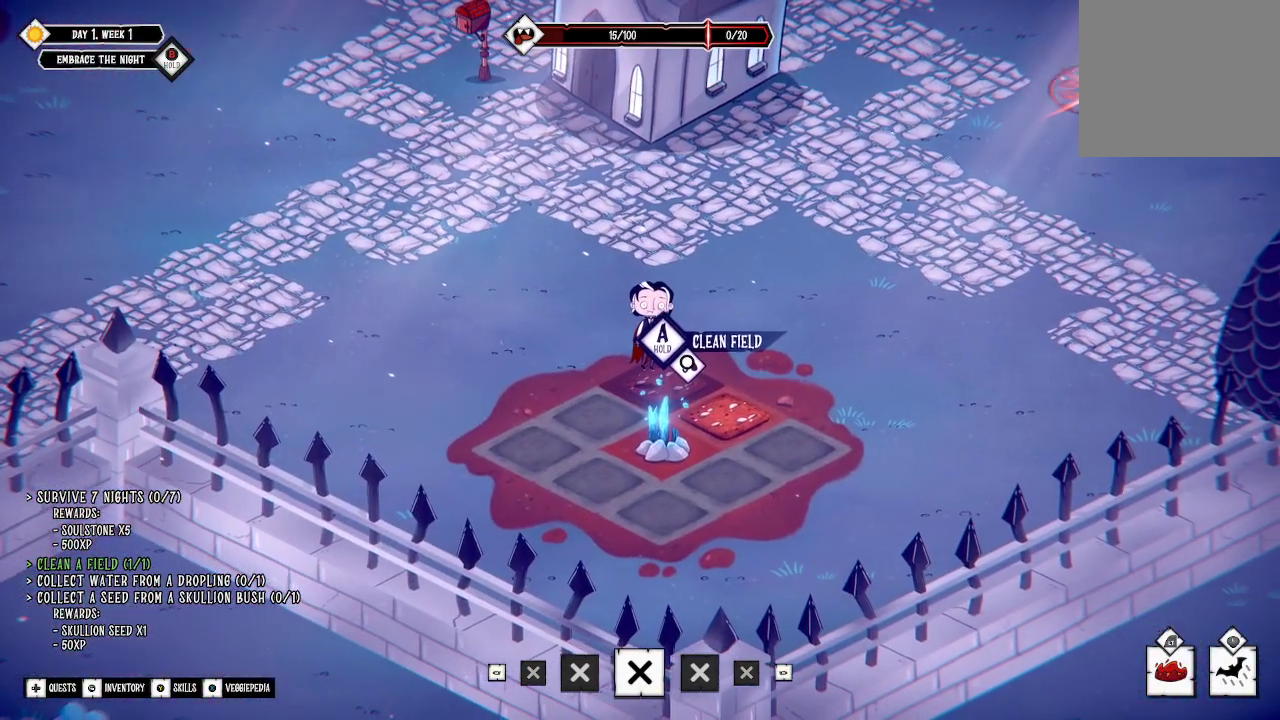
{"buttons": ["A"], "left_stick": "center", "right_stick": "center", "events": [[200, "A", "down"]]}
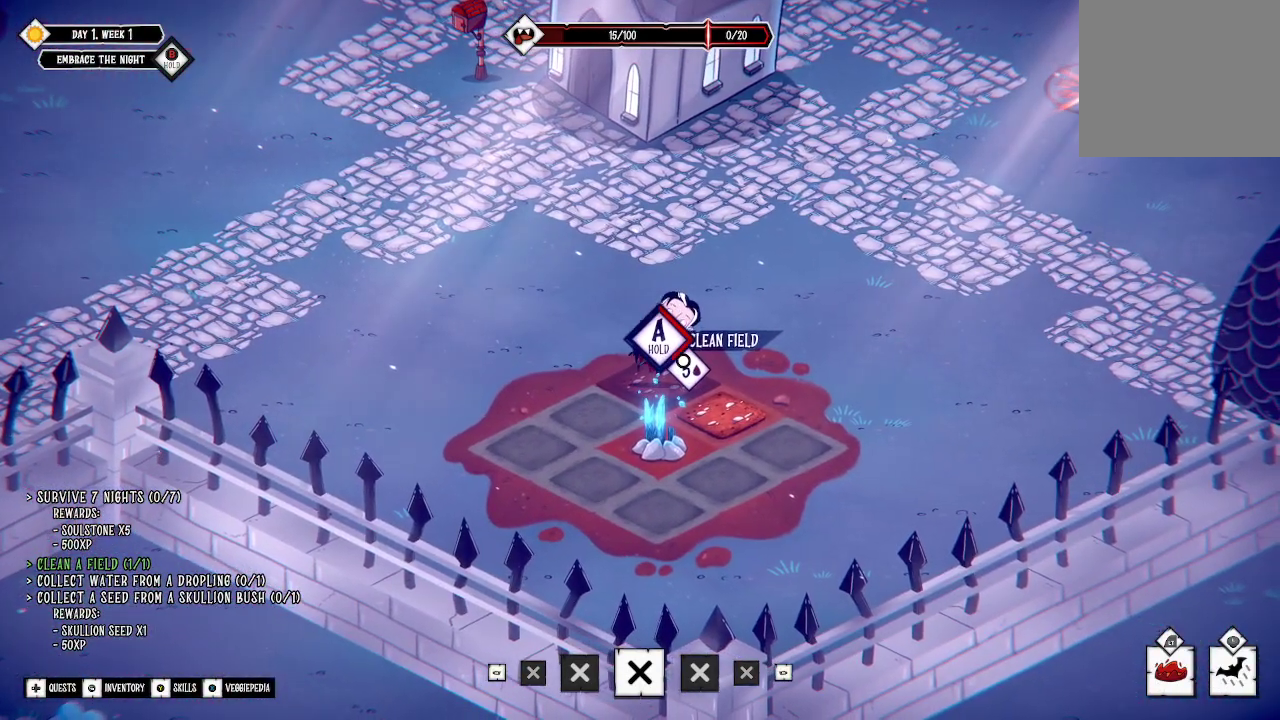
{"buttons": ["A"], "left_stick": "center", "right_stick": "center", "events": []}
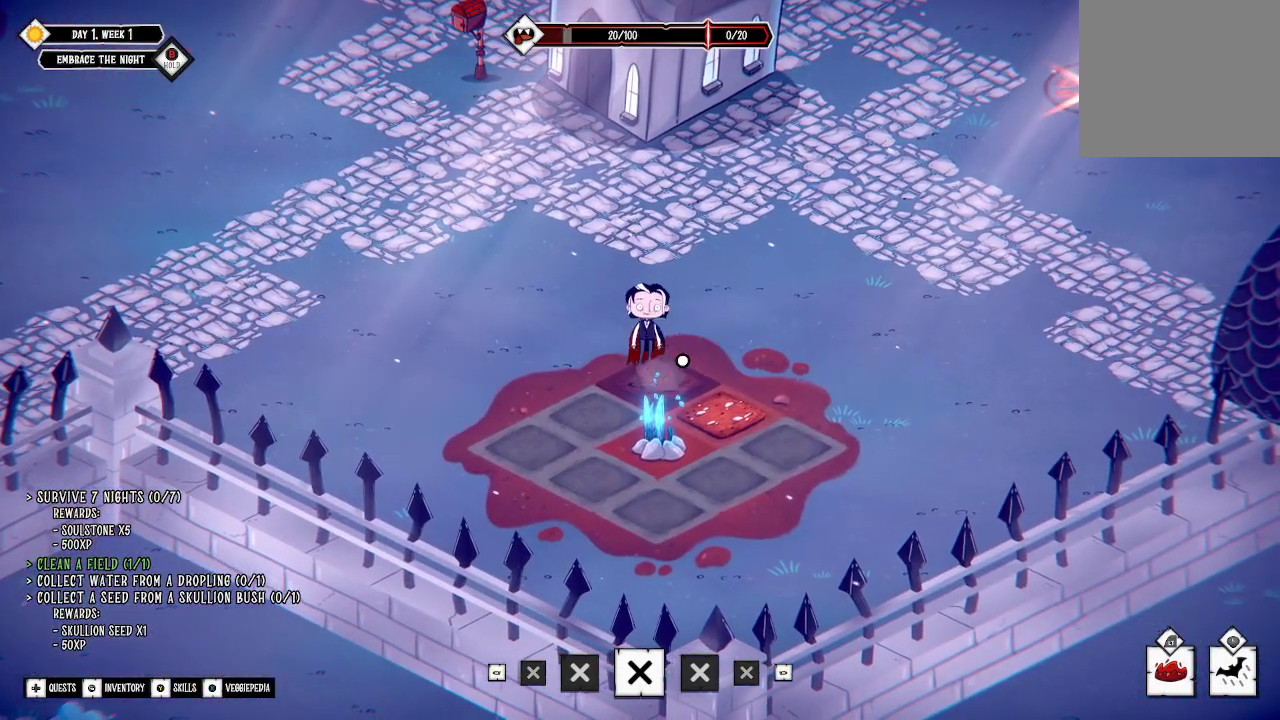
{"buttons": [], "left_stick": "down-right", "right_stick": "center", "events": [[367, "A", "up"], [400, "left_stick", "down-right"]]}
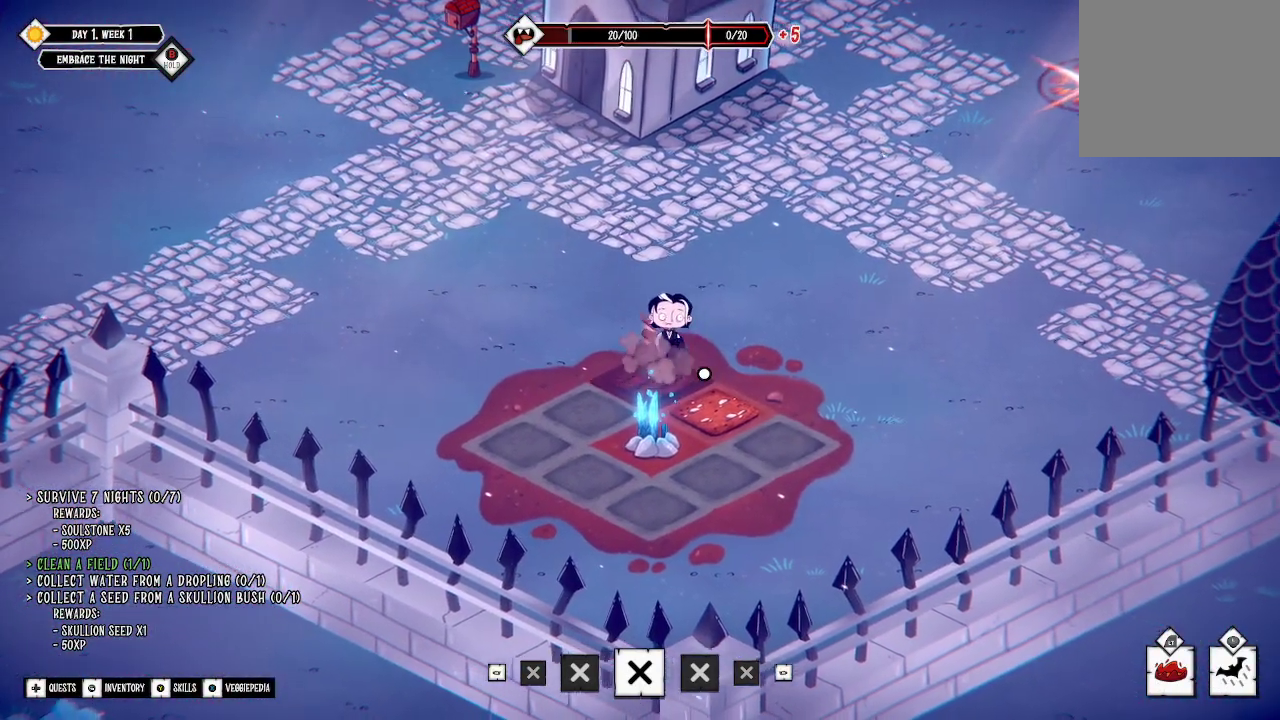
{"buttons": ["A"], "left_stick": "center", "right_stick": "center", "events": [[233, "left_stick", "center"], [300, "A", "down"]]}
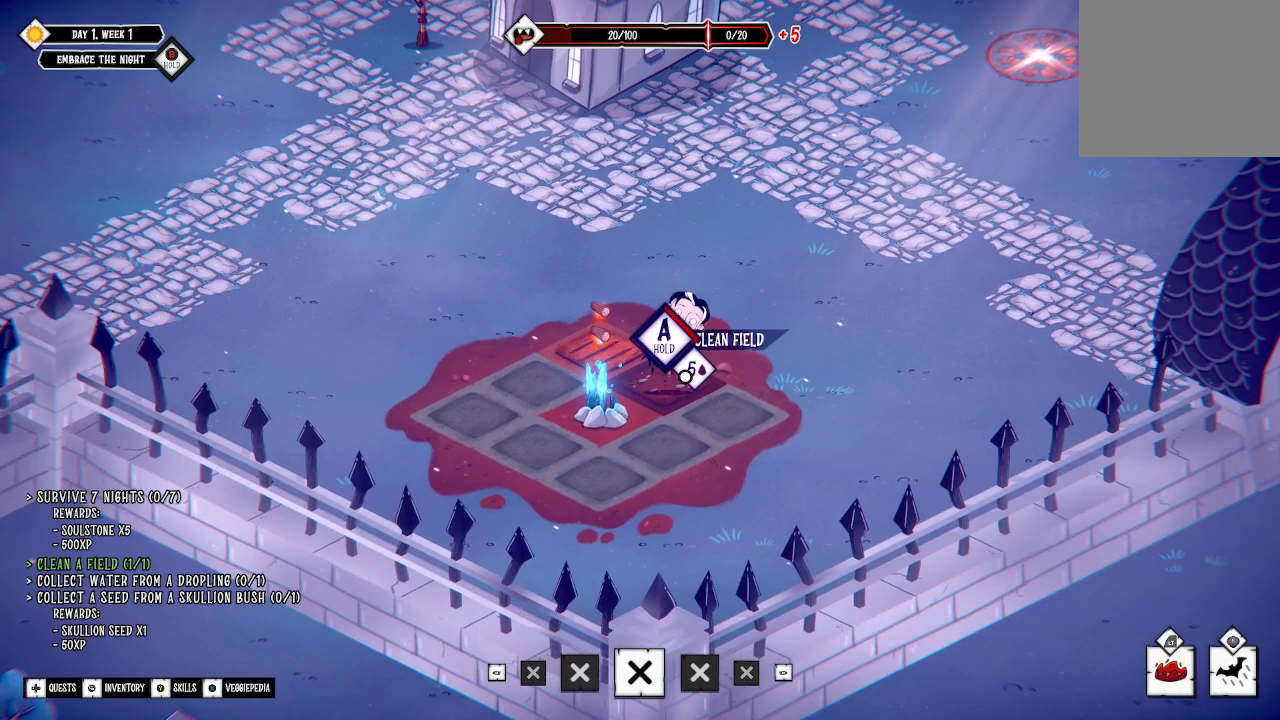
{"buttons": ["A"], "left_stick": "center", "right_stick": "center", "events": []}
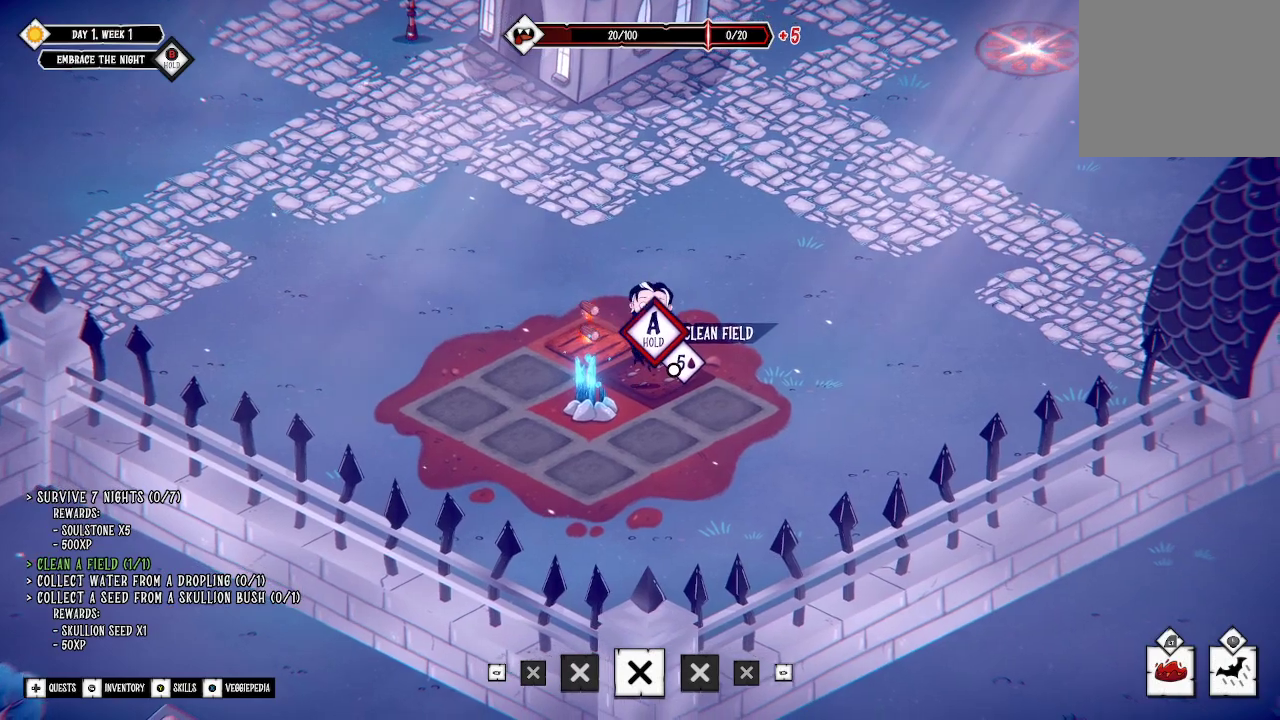
{"buttons": ["A"], "left_stick": "center", "right_stick": "center", "events": []}
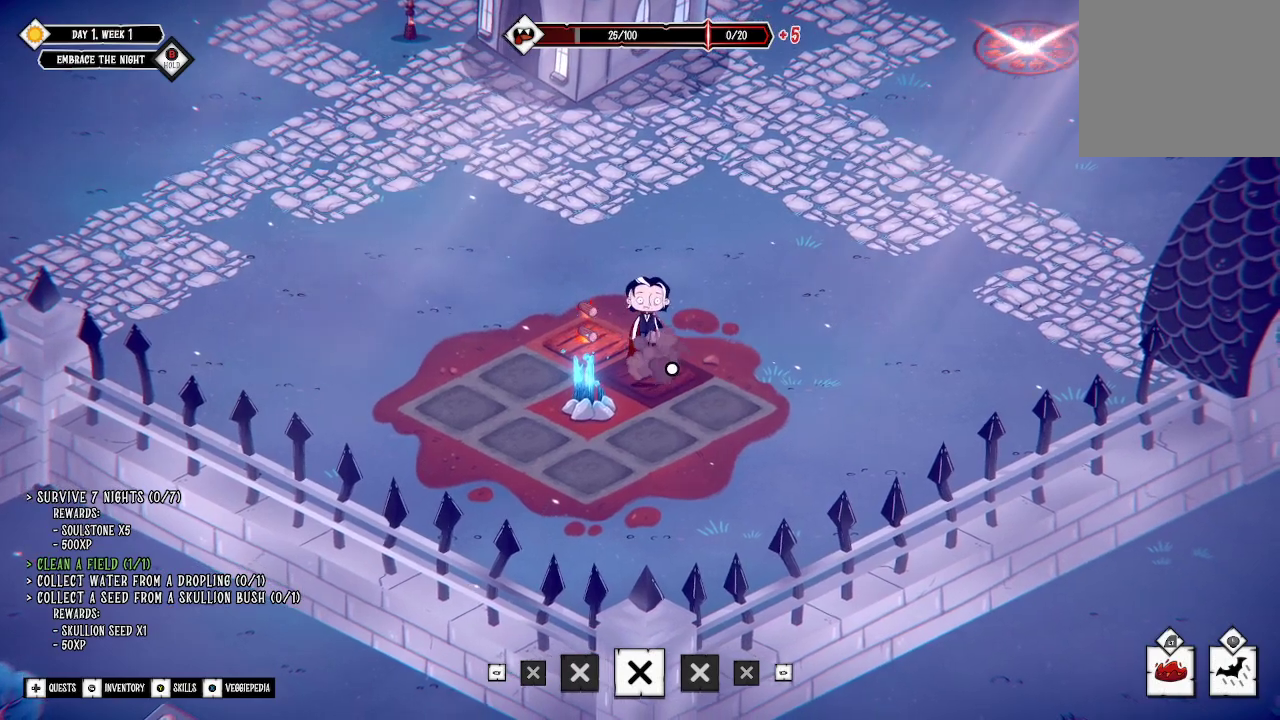
{"buttons": [], "left_stick": "up-right", "right_stick": "center", "events": [[33, "A", "up"], [233, "left_stick", "right"], [467, "left_stick", "up-right"]]}
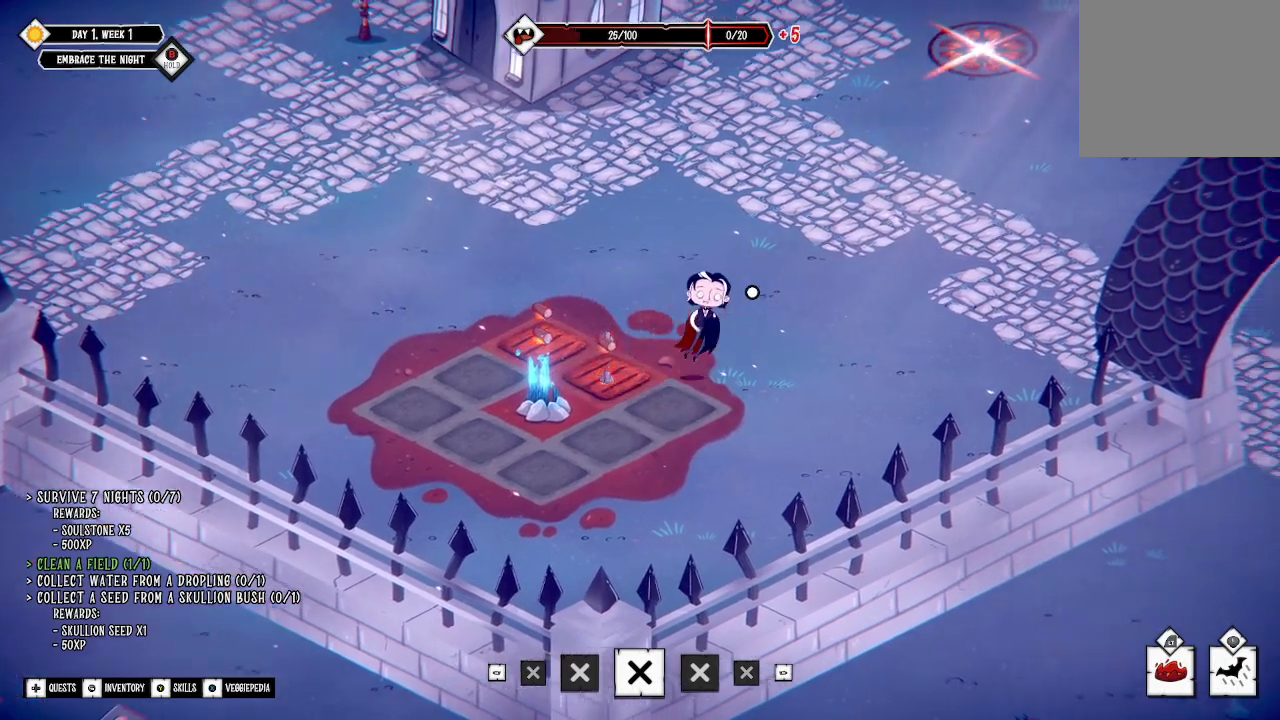
{"buttons": [], "left_stick": "up", "right_stick": "center", "events": [[500, "left_stick", "up"]]}
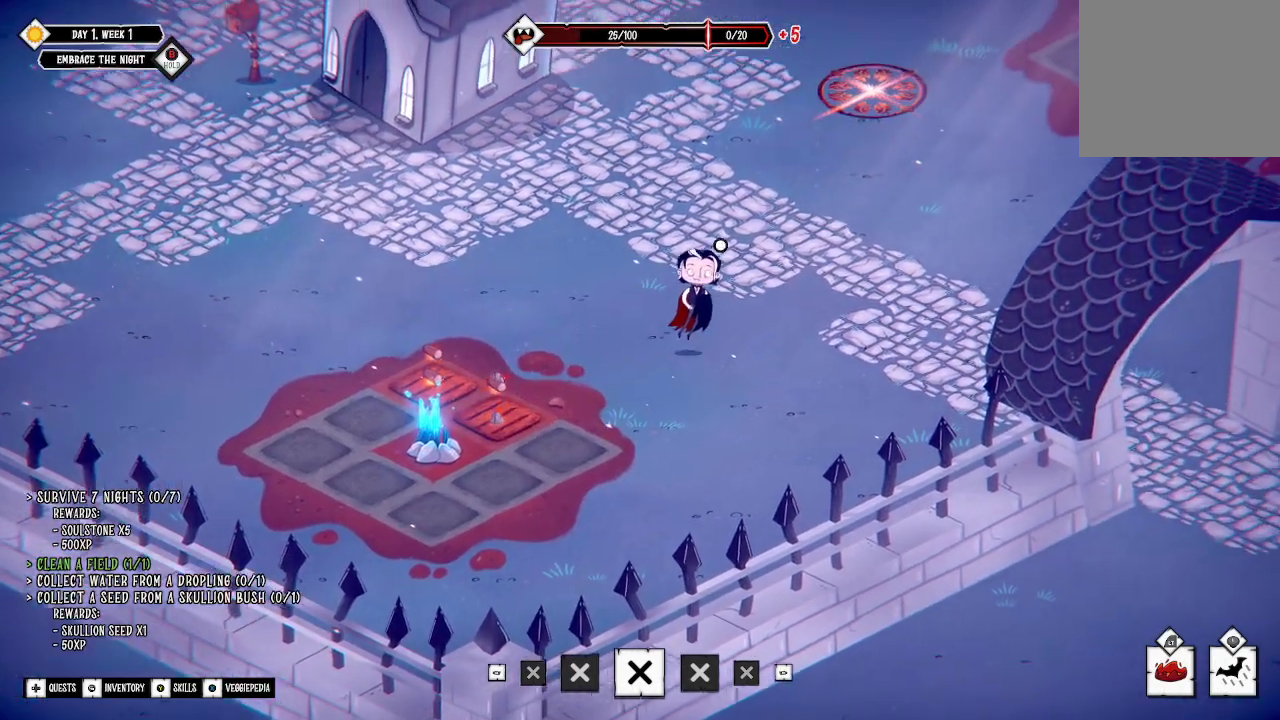
{"buttons": [], "left_stick": "up", "right_stick": "center", "events": []}
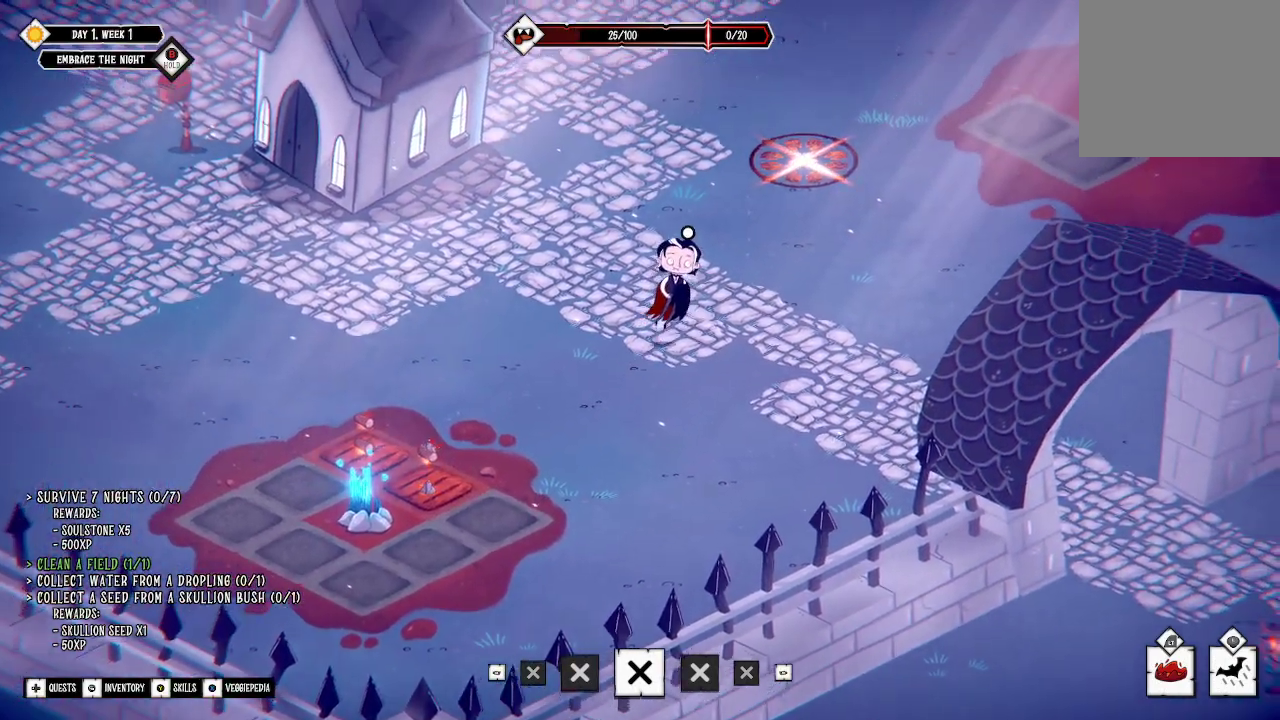
{"buttons": [], "left_stick": "up", "right_stick": "center", "events": []}
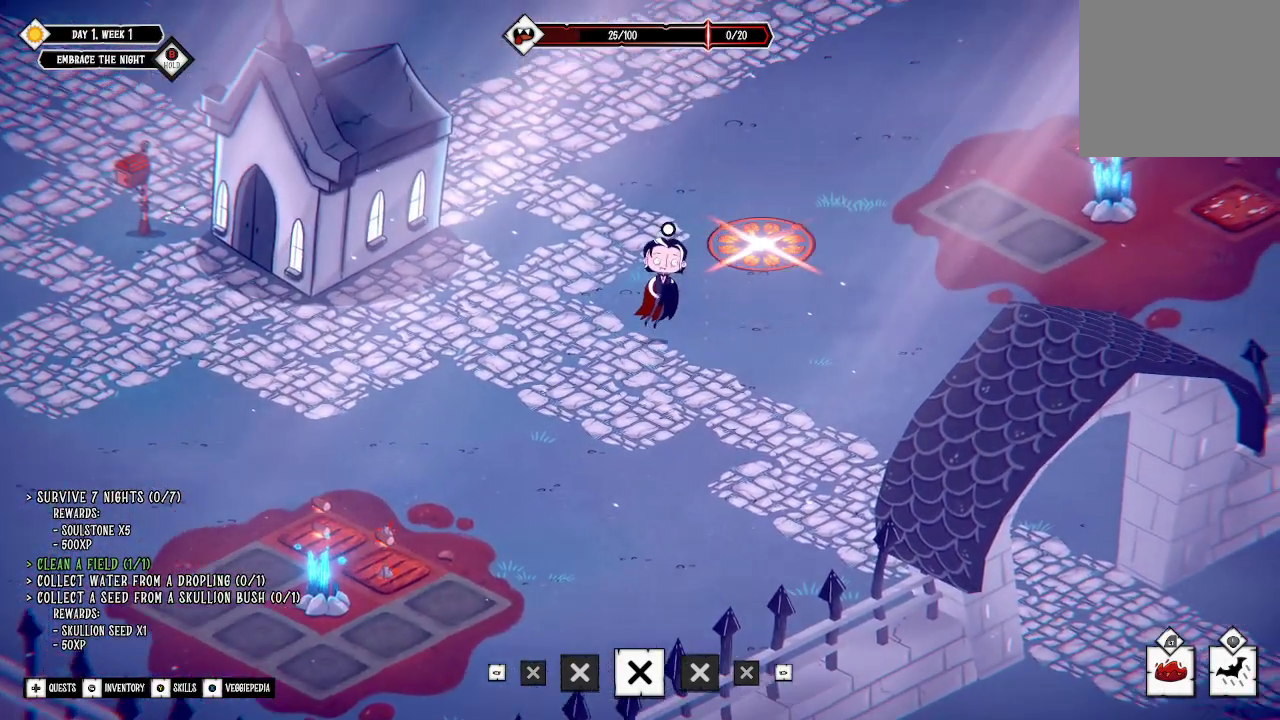
{"buttons": [], "left_stick": "up-right", "right_stick": "center", "events": [[367, "left_stick", "up-right"]]}
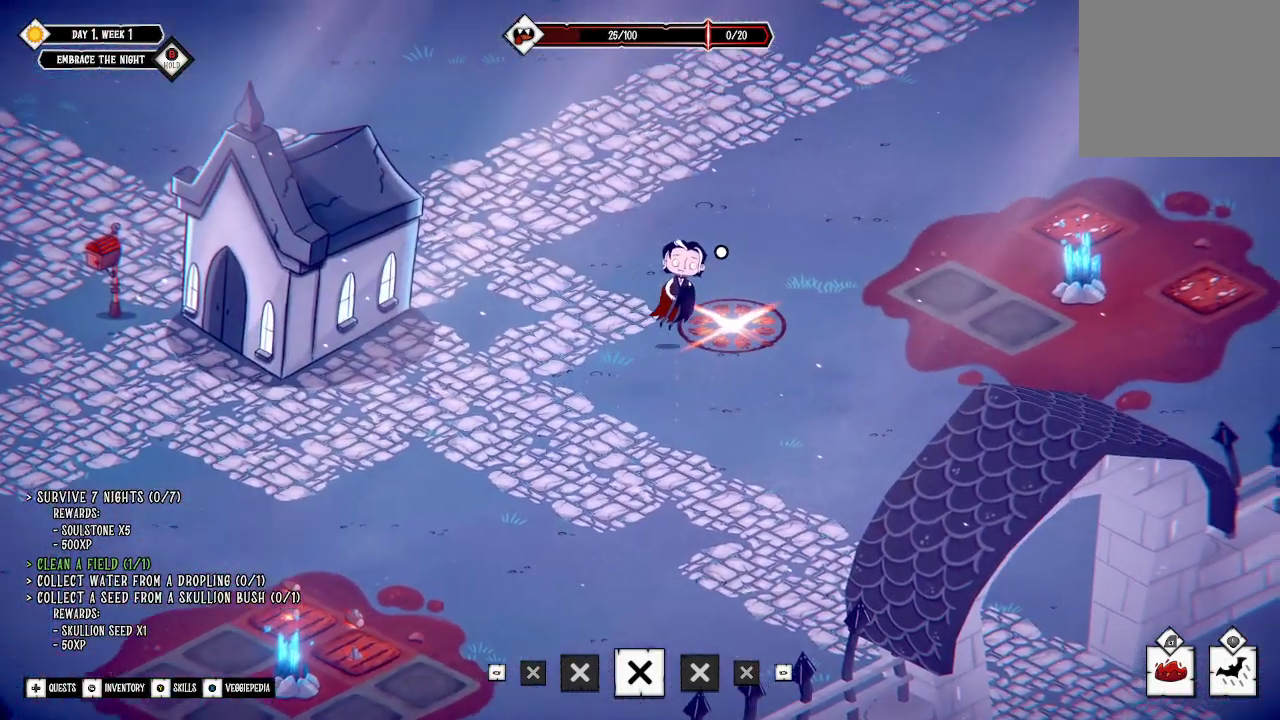
{"buttons": [], "left_stick": "center", "right_stick": "center", "events": [[100, "left_stick", "center"], [300, "left_stick", "right"], [500, "left_stick", "center"]]}
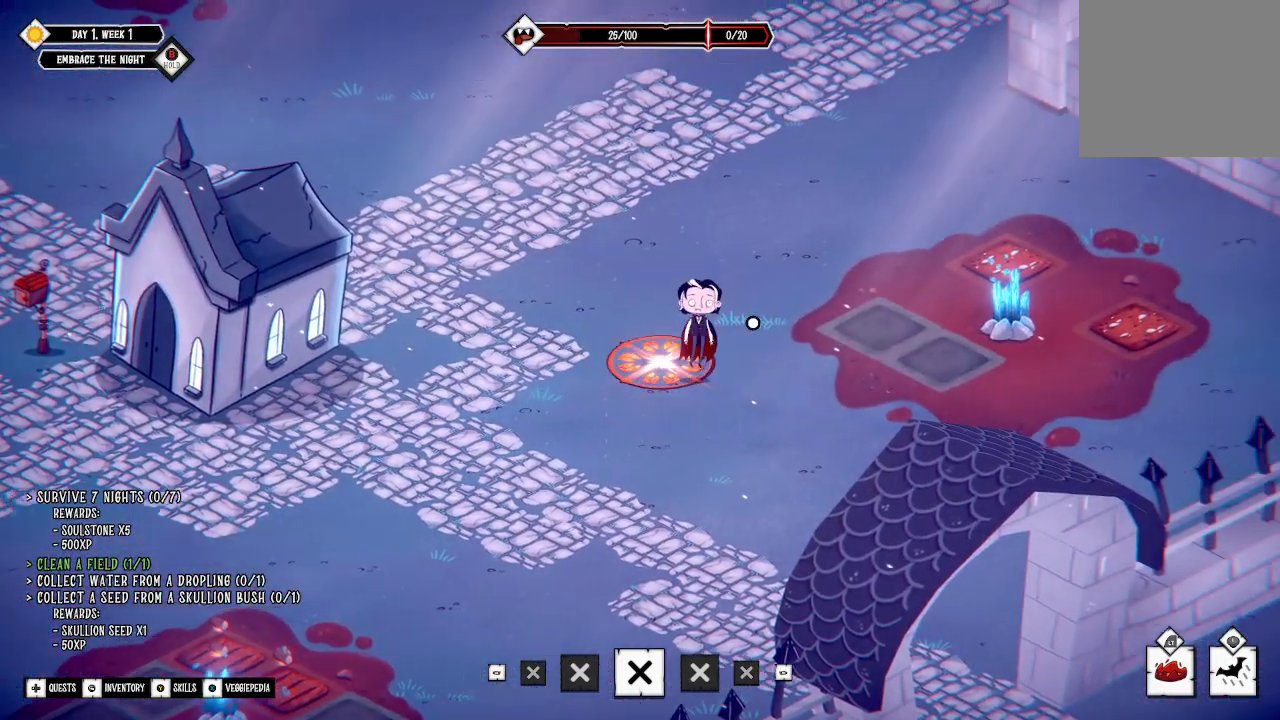
{"buttons": [], "left_stick": "up-right", "right_stick": "center", "events": [[200, "left_stick", "right"], [400, "left_stick", "up-right"]]}
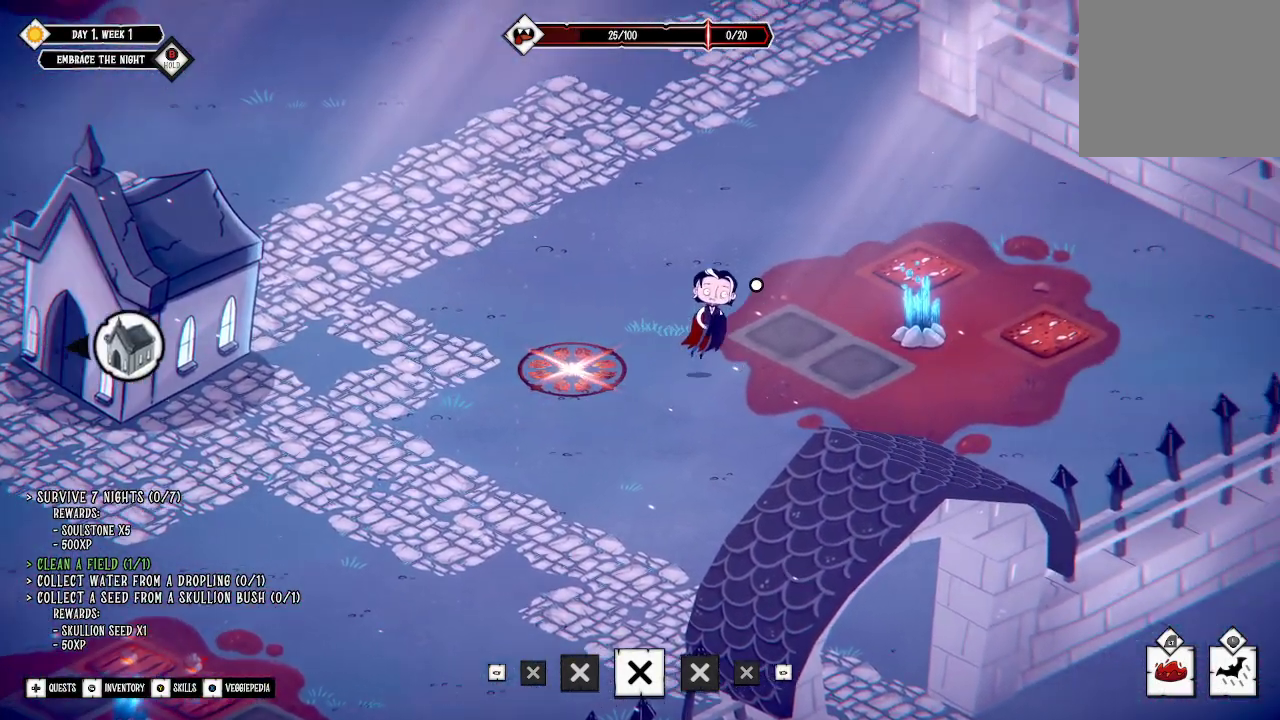
{"buttons": [], "left_stick": "right", "right_stick": "center", "events": [[500, "left_stick", "right"]]}
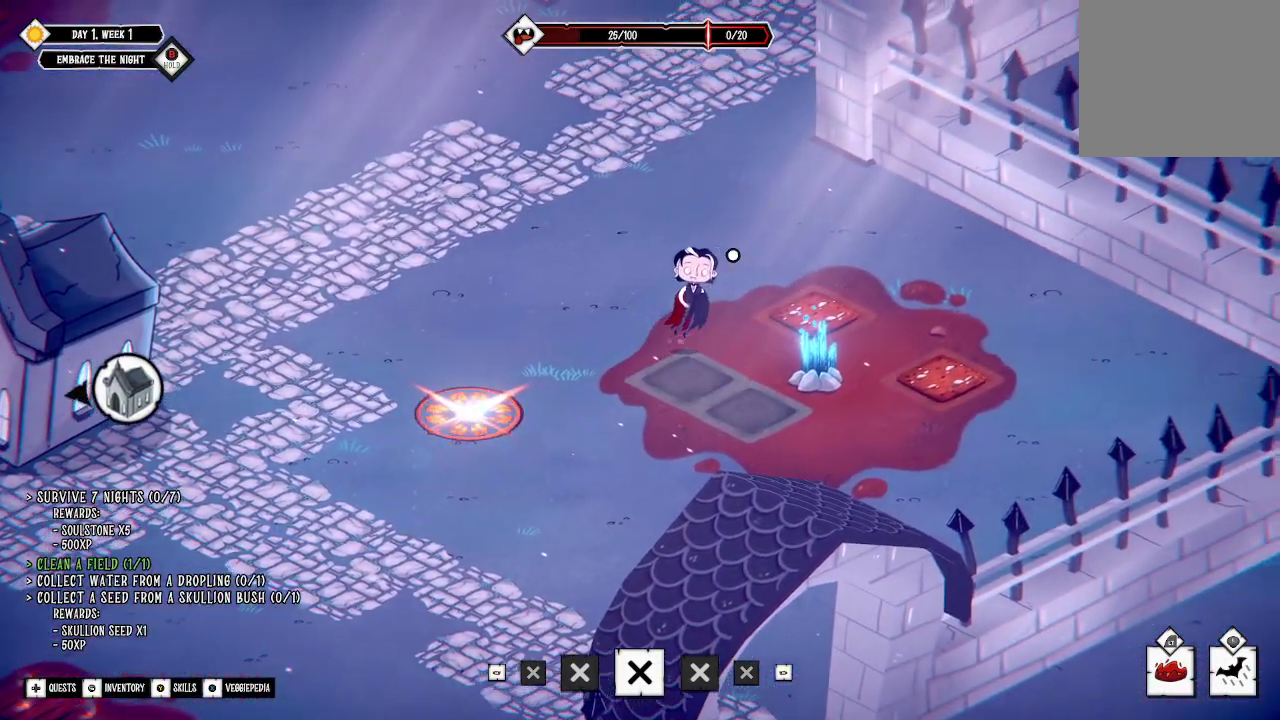
{"buttons": [], "left_stick": "up-right", "right_stick": "center", "events": [[233, "left_stick", "center"], [500, "left_stick", "up-right"]]}
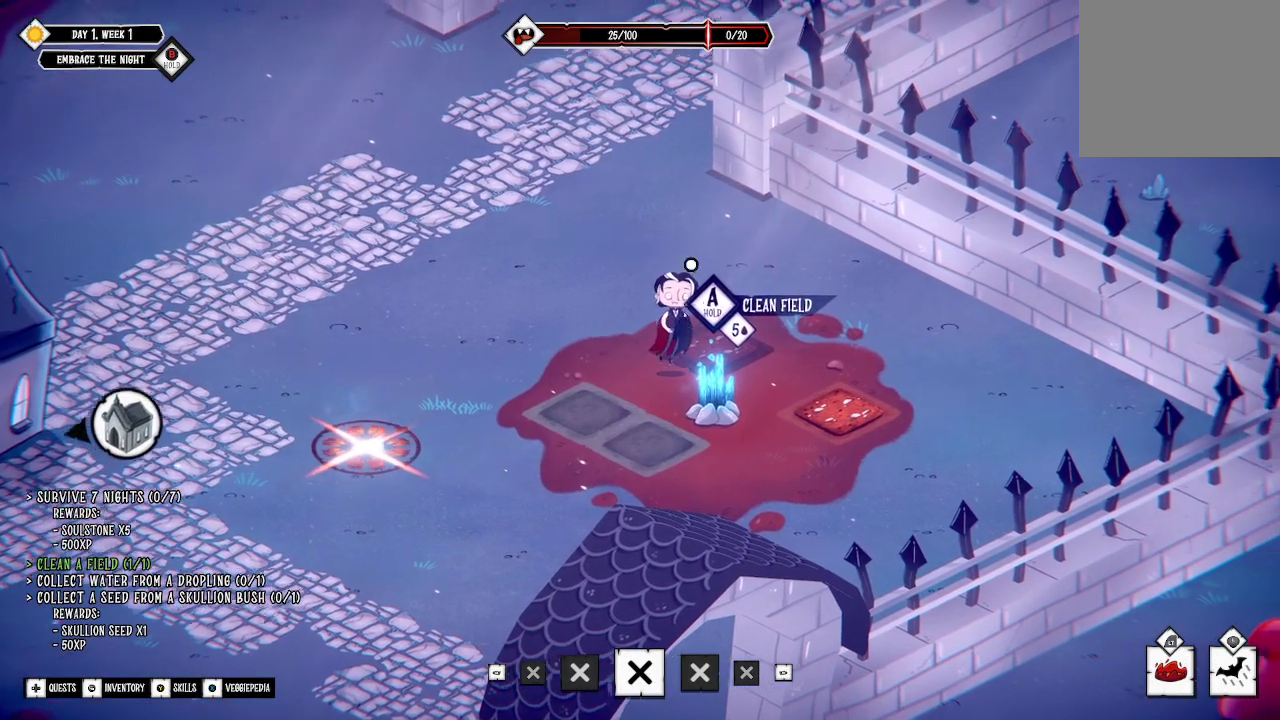
{"buttons": ["A"], "left_stick": "center", "right_stick": "center", "events": [[200, "left_stick", "center"], [467, "A", "down"]]}
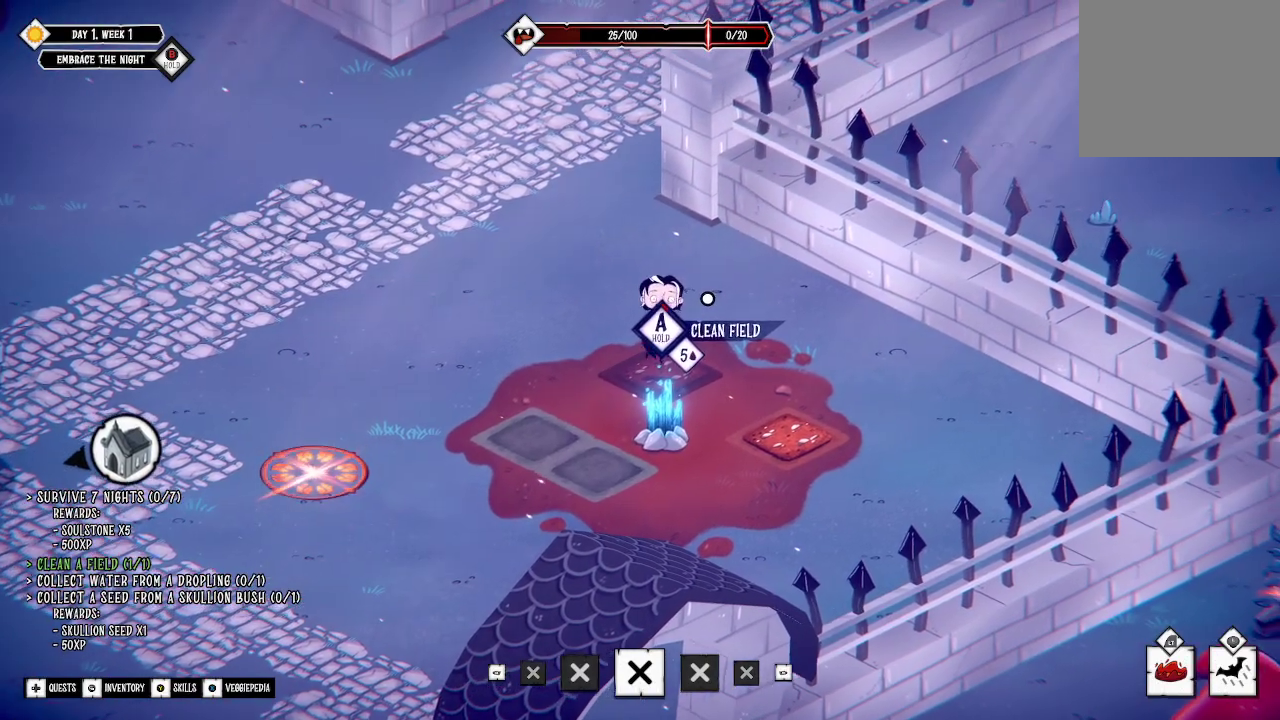
{"buttons": ["A"], "left_stick": "center", "right_stick": "center", "events": []}
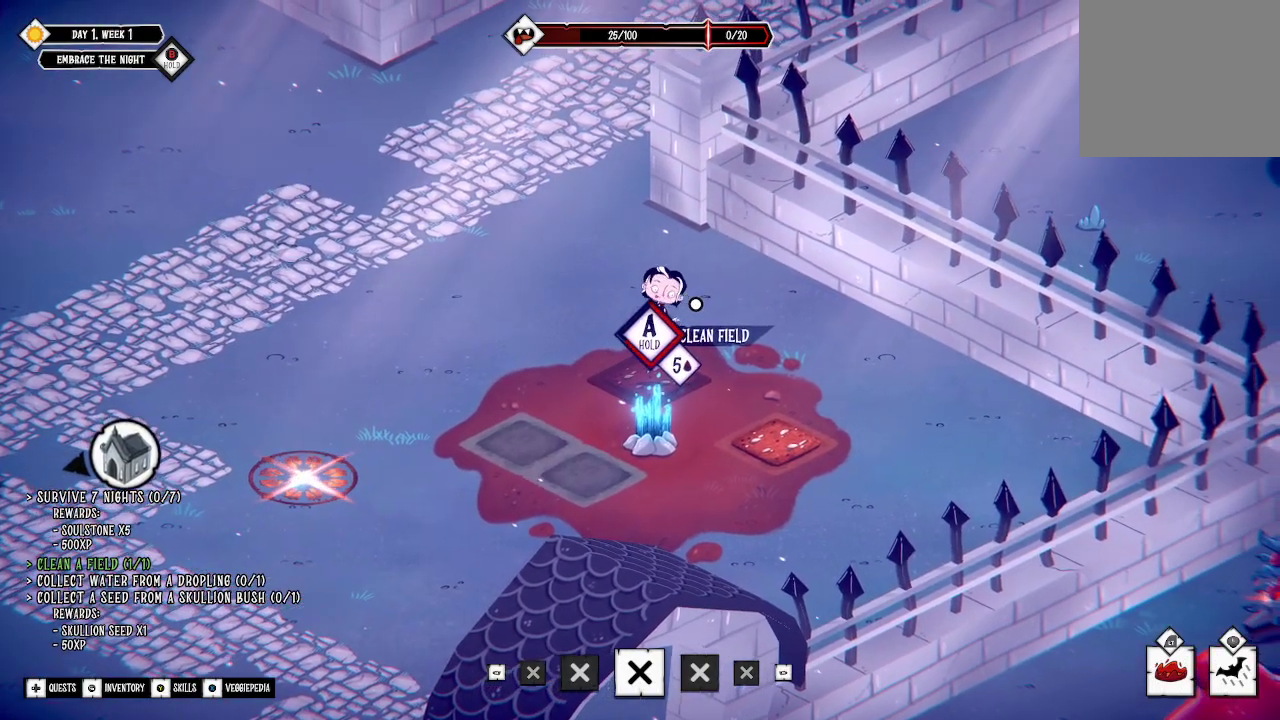
{"buttons": ["A"], "left_stick": "center", "right_stick": "center", "events": []}